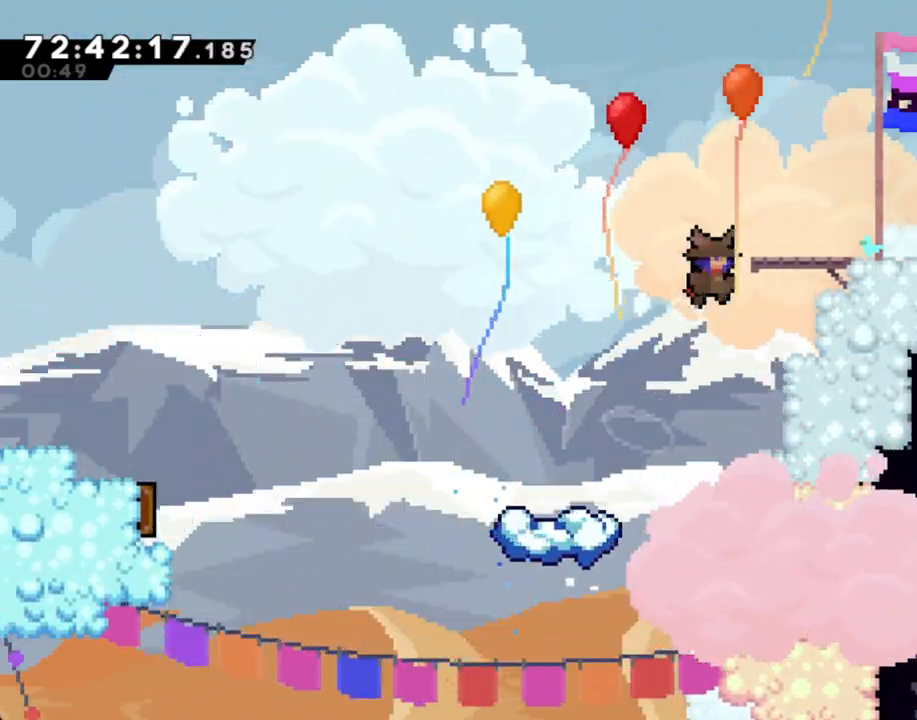
Gameplay with a controller (Nintendo layout); each line is a JSON object with the inputs held at the frame after it. "events" lists button and stick changes between this image and that frame as [ms after this image, input, new state], when the widget could be followed in between. Not read: HOME L1 L3 R1 R3.
{"buttons": [], "left_stick": "left", "right_stick": "center", "events": [[218, "left_stick", "center"], [234, "A", "up"], [285, "left_stick", "left"]]}
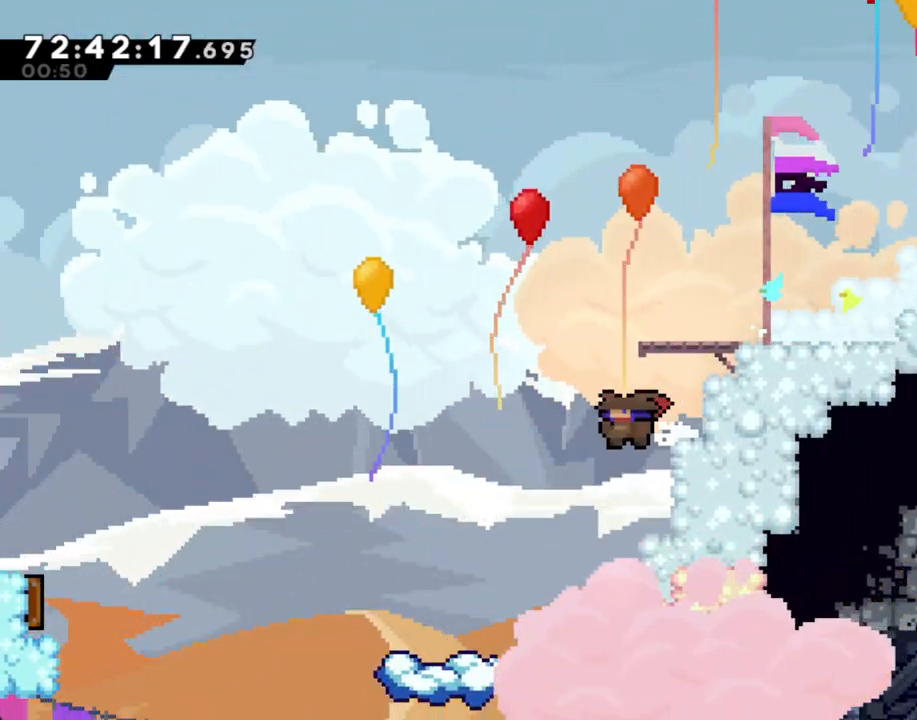
{"buttons": [], "left_stick": "right", "right_stick": "center", "events": [[168, "left_stick", "center"], [302, "left_stick", "right"]]}
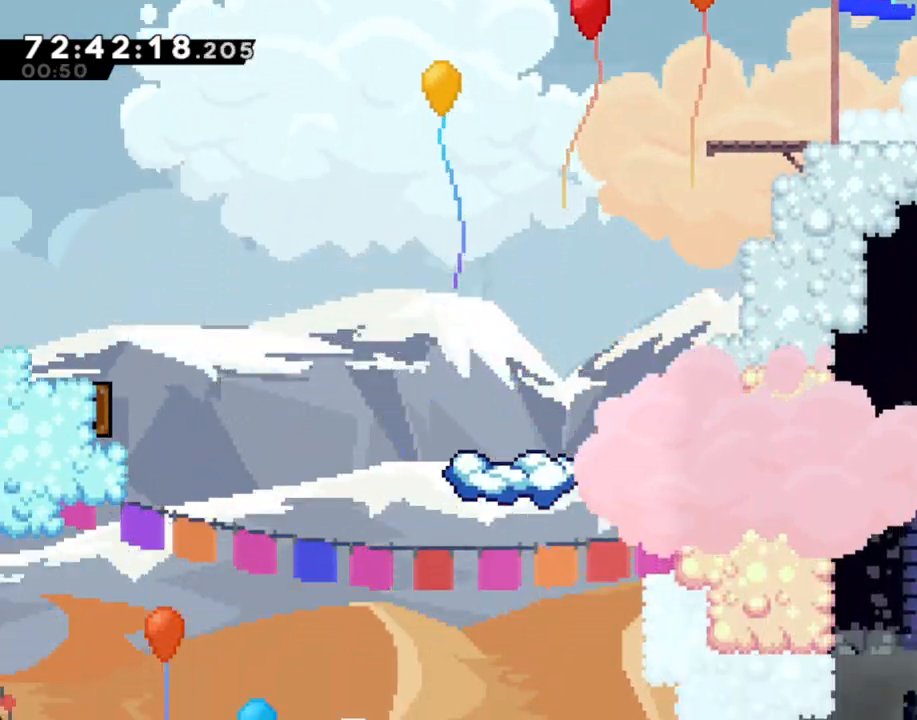
{"buttons": [], "left_stick": "right", "right_stick": "center", "events": []}
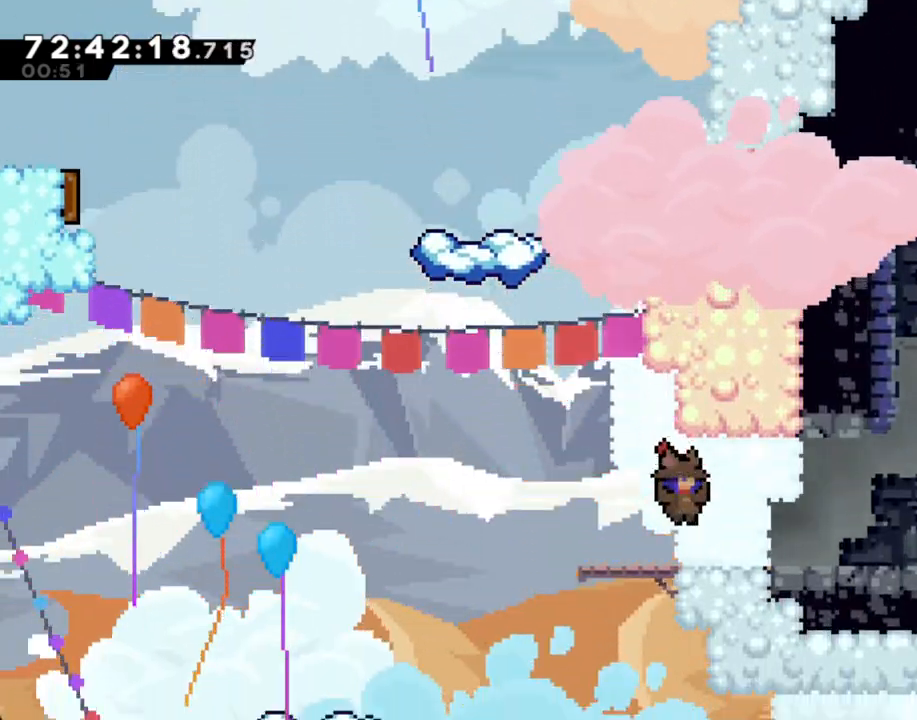
{"buttons": [], "left_stick": "right", "right_stick": "center", "events": []}
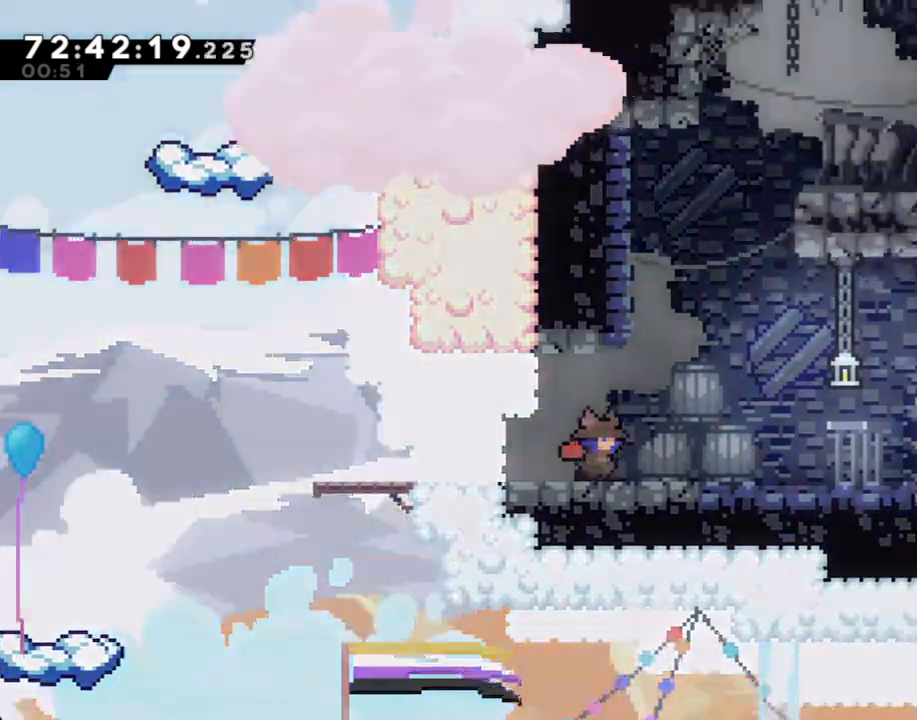
{"buttons": [], "left_stick": "right", "right_stick": "center", "events": []}
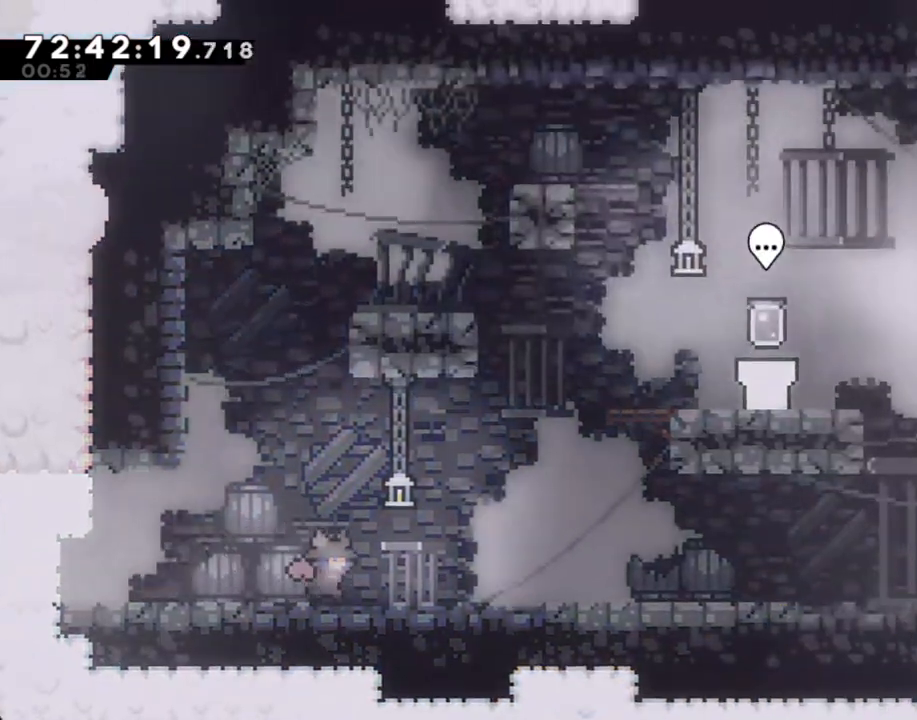
{"buttons": ["X"], "left_stick": "up-right", "right_stick": "center", "events": [[34, "A", "down"], [84, "left_stick", "up-right"], [184, "A", "up"], [419, "X", "down"]]}
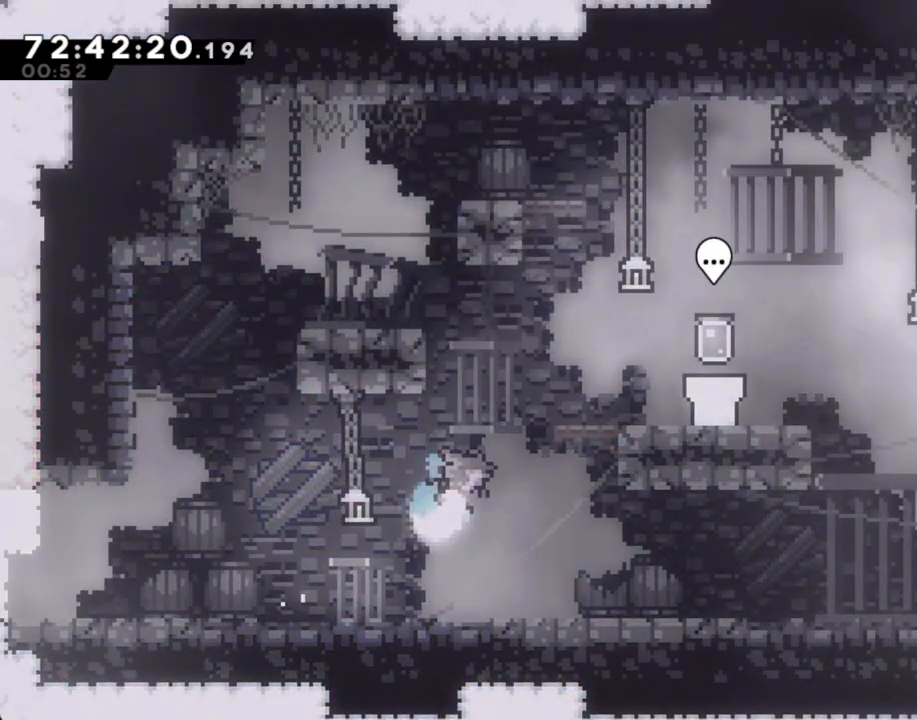
{"buttons": ["B"], "left_stick": "center", "right_stick": "center", "events": [[117, "X", "up"], [502, "B", "down"], [502, "left_stick", "center"]]}